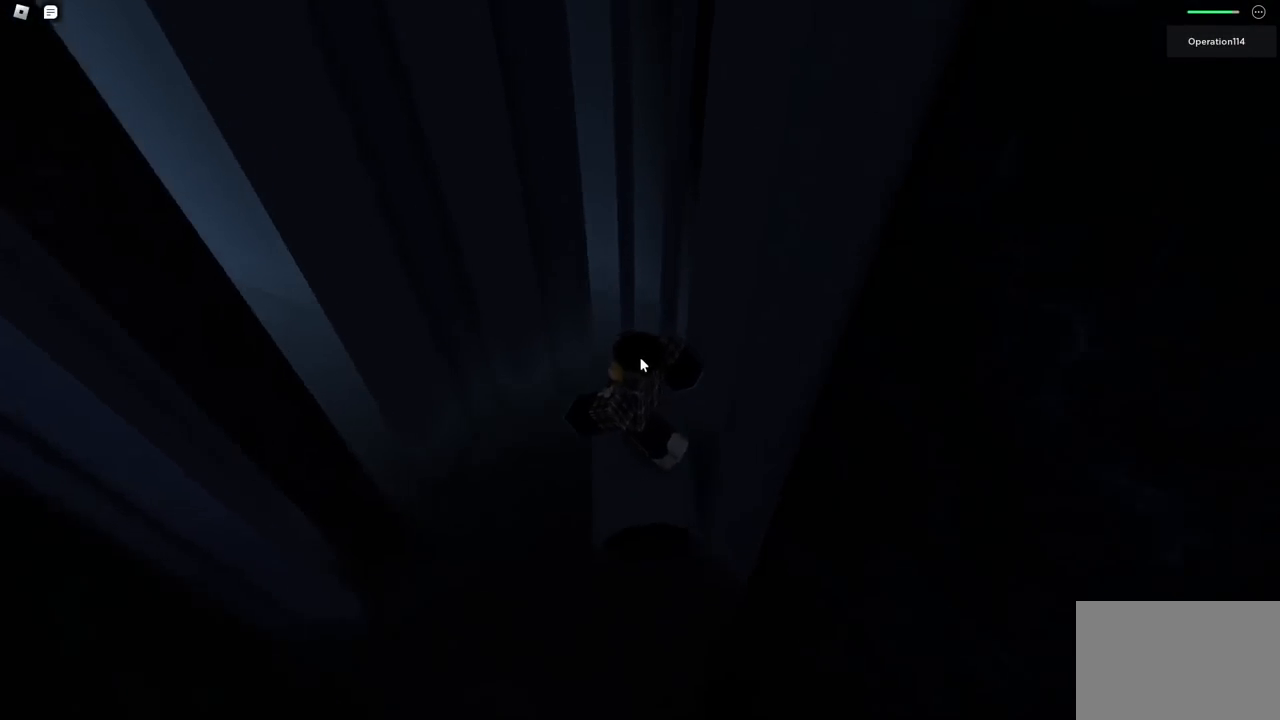
Gameplay with keyboard; each line is a JSON object with the keys held at the frame after it. "events" lists presses ("down") and releases ("up") of "a", "ctrl", "d", "e", "f", "q", "r", "s", "shift", "space", "tab" and "w" between this image and that frame as [ms after this image, input, new state], when the widget could be followed in between. No other keys are recorded. Mouse input is not recorded.
{"keys": [], "events": []}
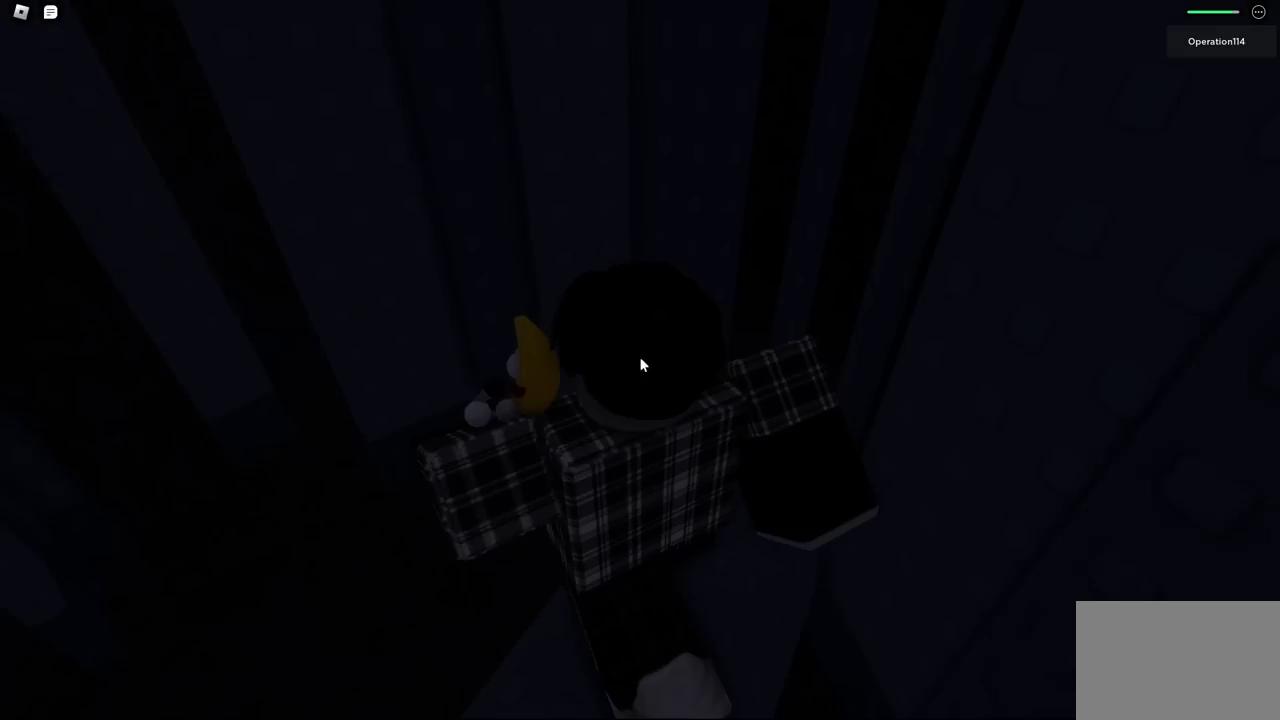
{"keys": [], "events": []}
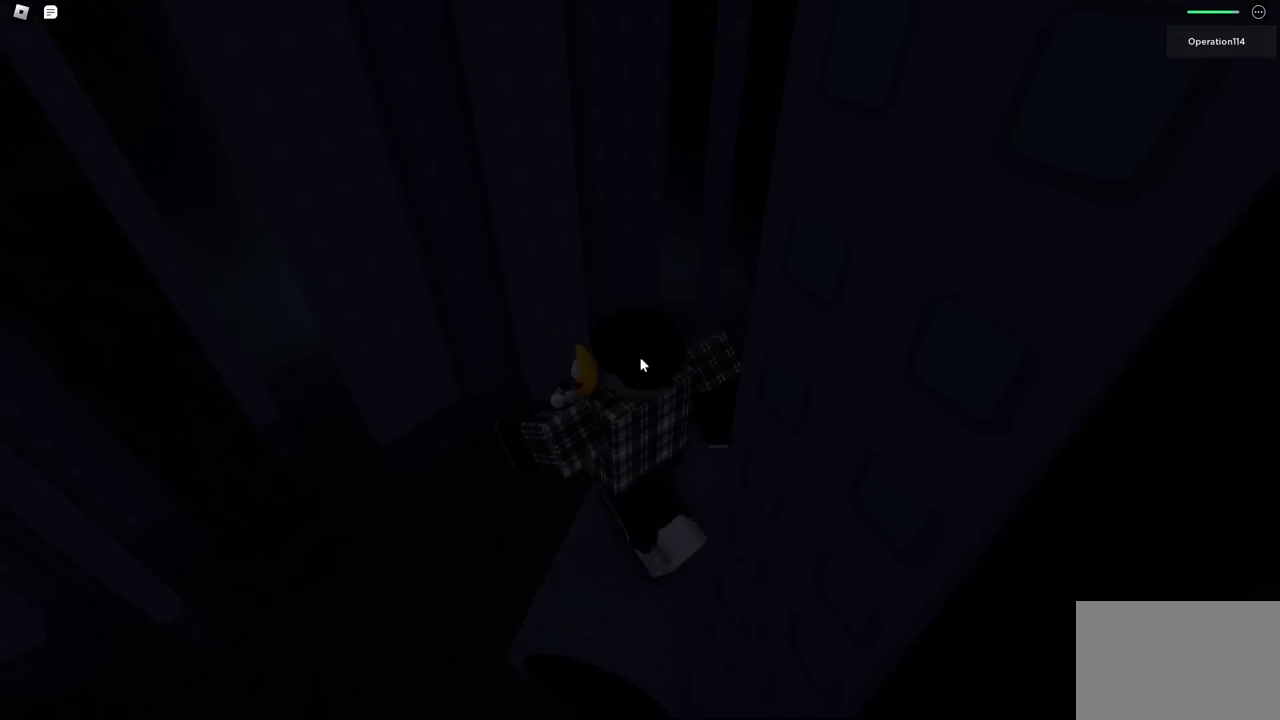
{"keys": [], "events": [[350, "shift", "down"], [467, "shift", "up"]]}
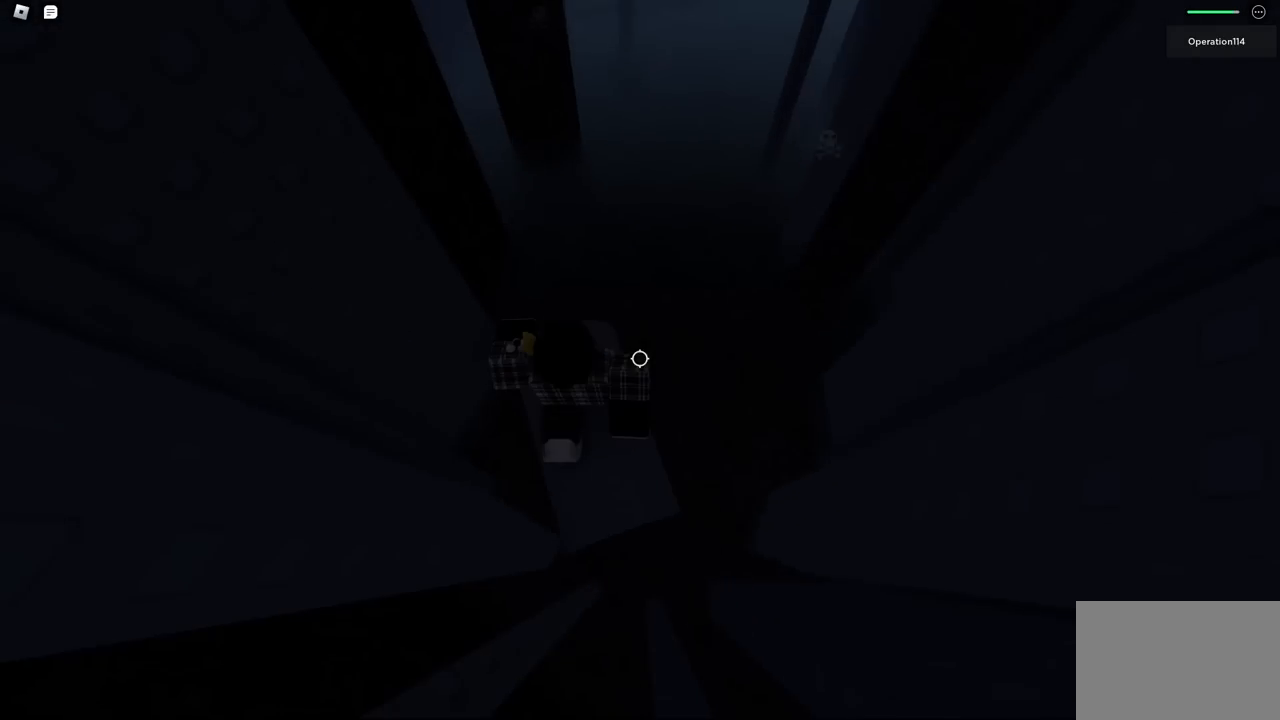
{"keys": ["a", "w"], "events": [[100, "space", "down"], [234, "space", "up"], [500, "a", "down"], [500, "w", "down"]]}
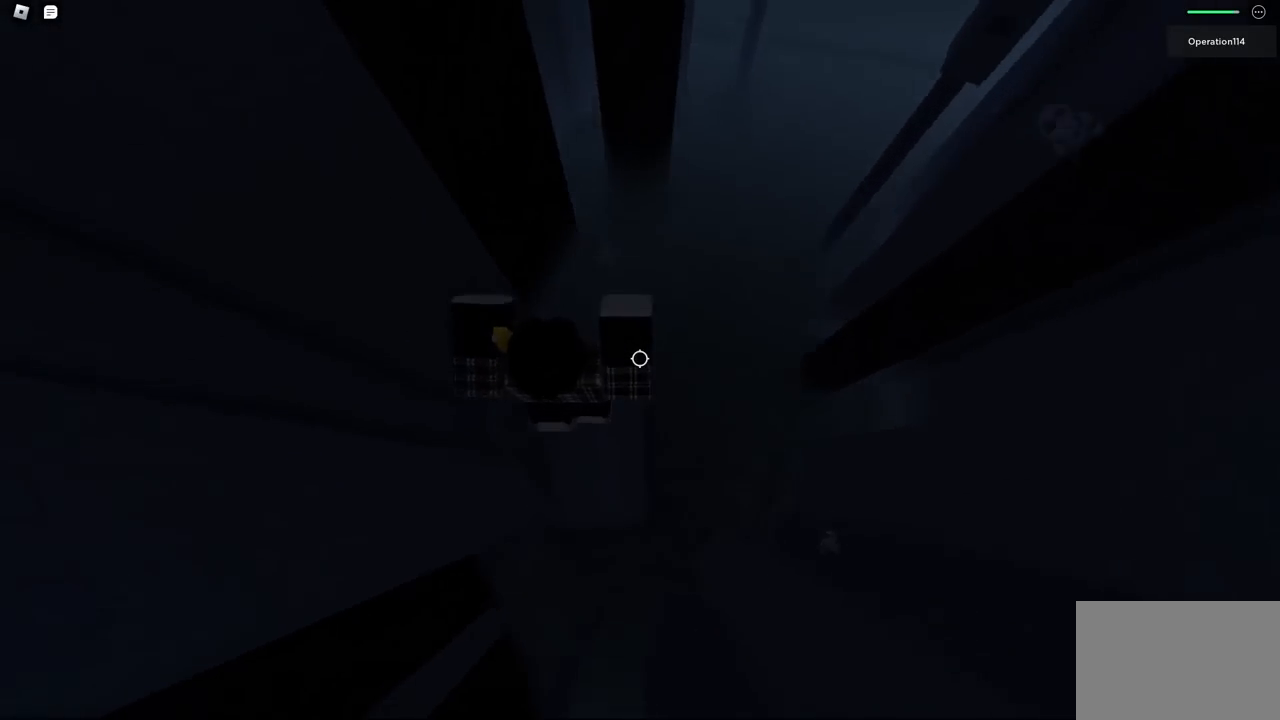
{"keys": ["space"], "events": [[84, "a", "up"], [84, "w", "up"], [467, "space", "down"]]}
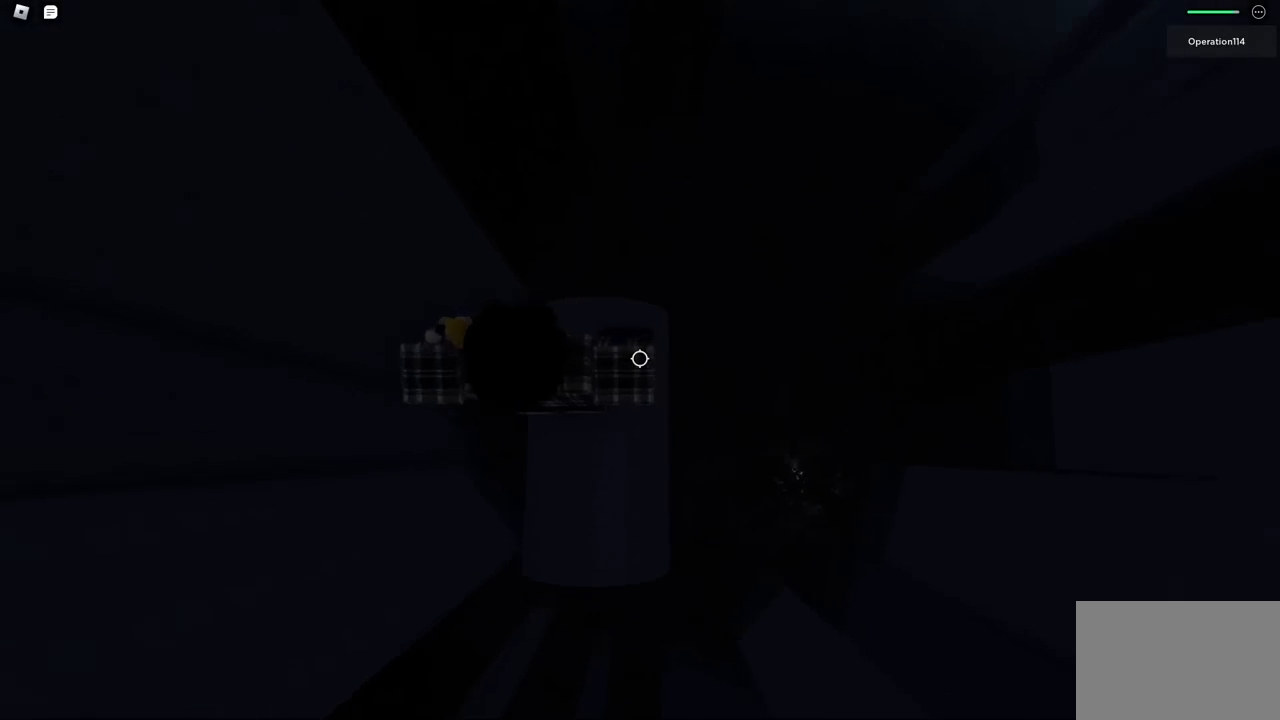
{"keys": ["d"], "events": [[84, "space", "up"], [450, "d", "down"]]}
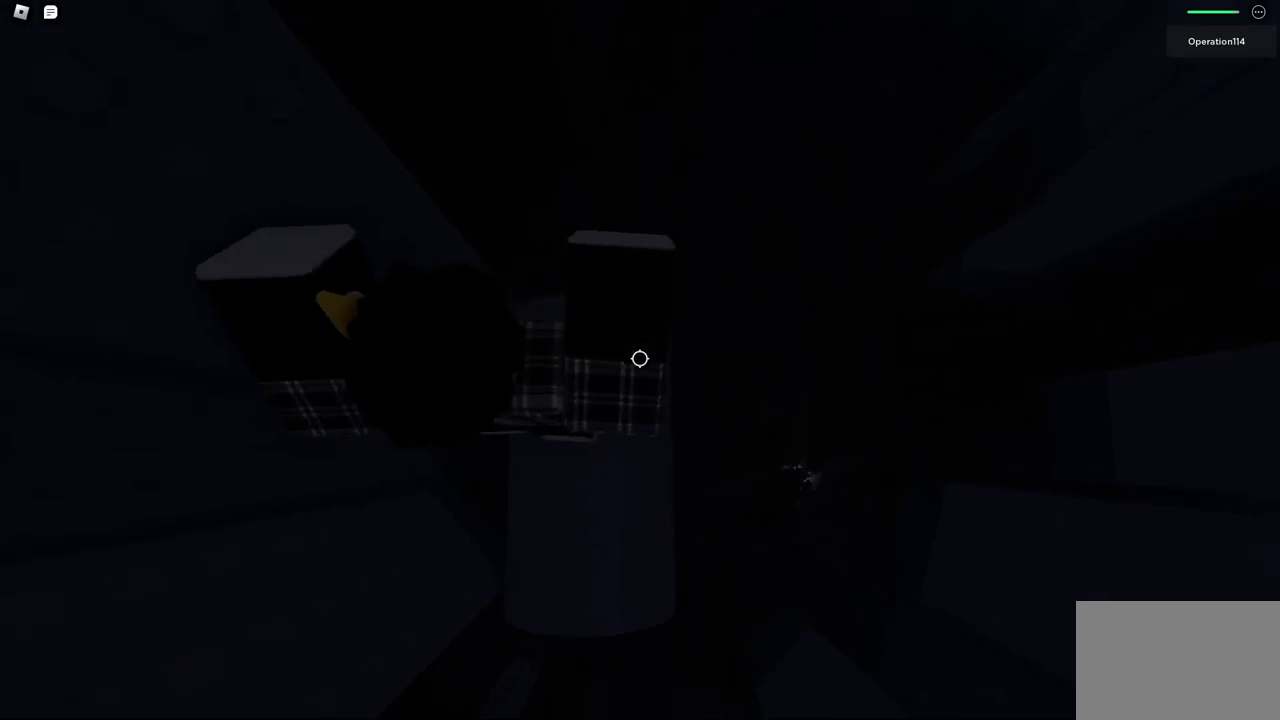
{"keys": ["d", "space"], "events": [[50, "space", "down"]]}
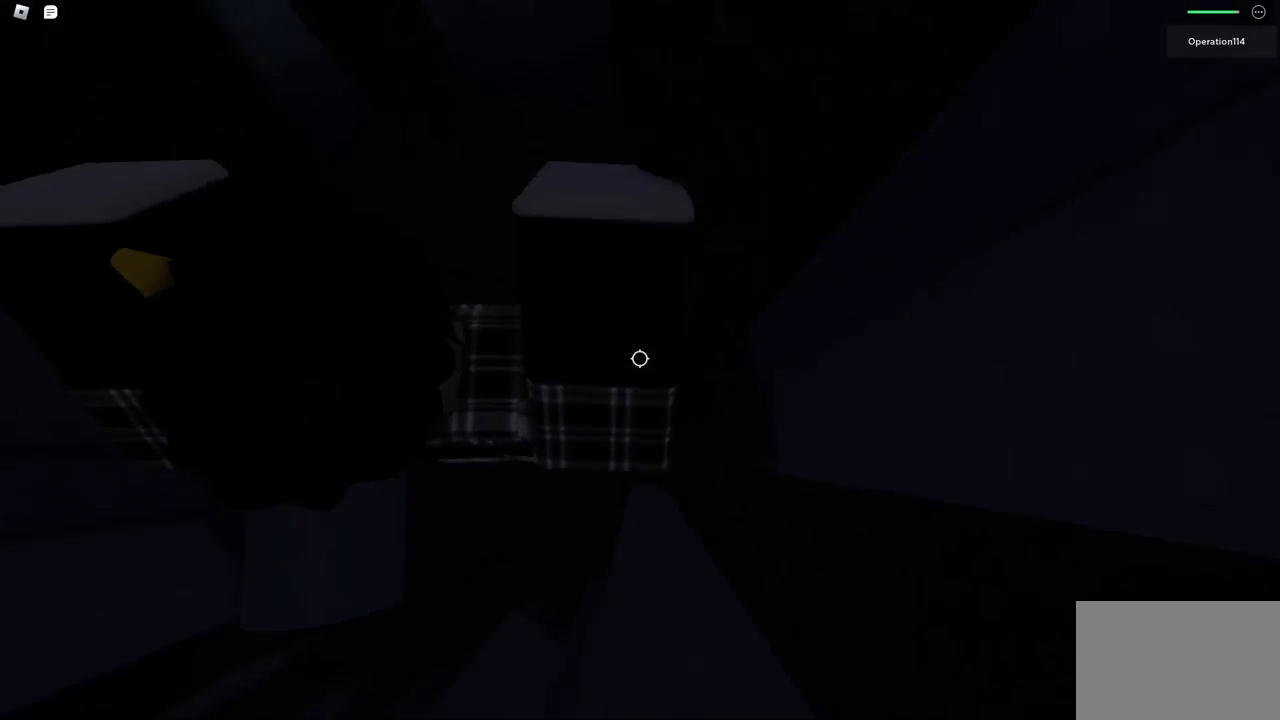
{"keys": ["d", "space"], "events": []}
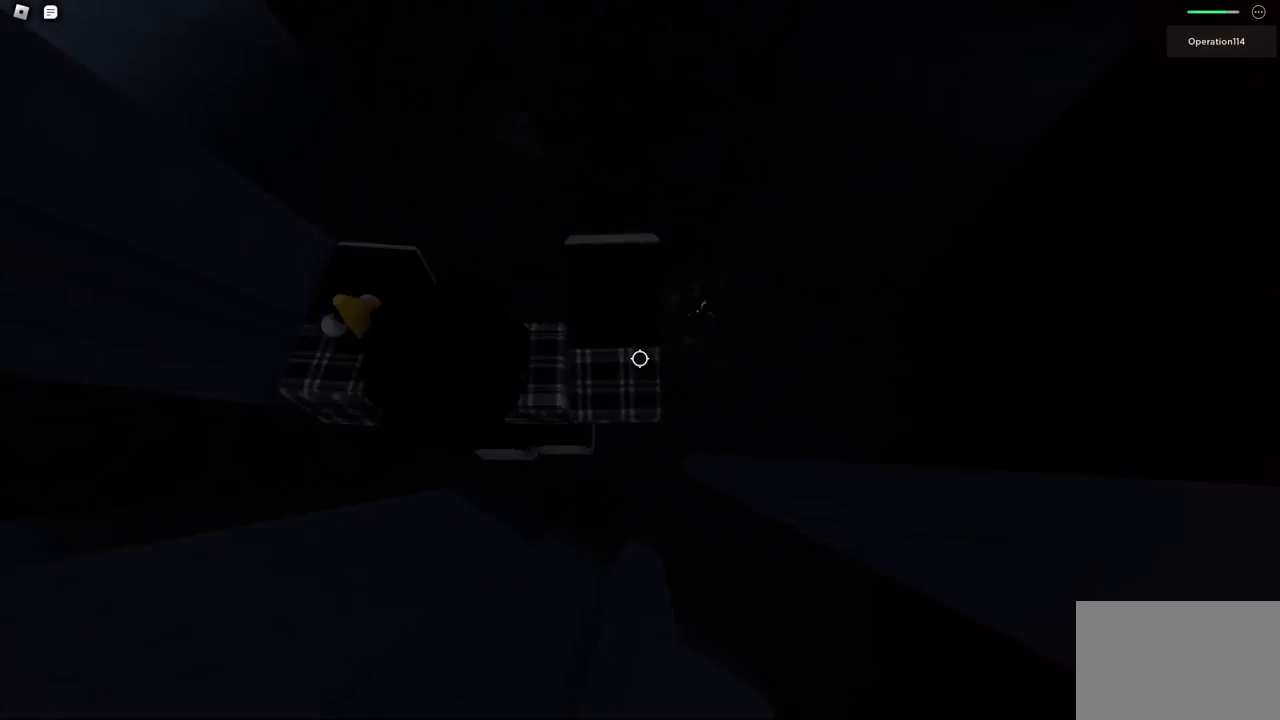
{"keys": ["d", "space", "w"], "events": [[317, "w", "down"]]}
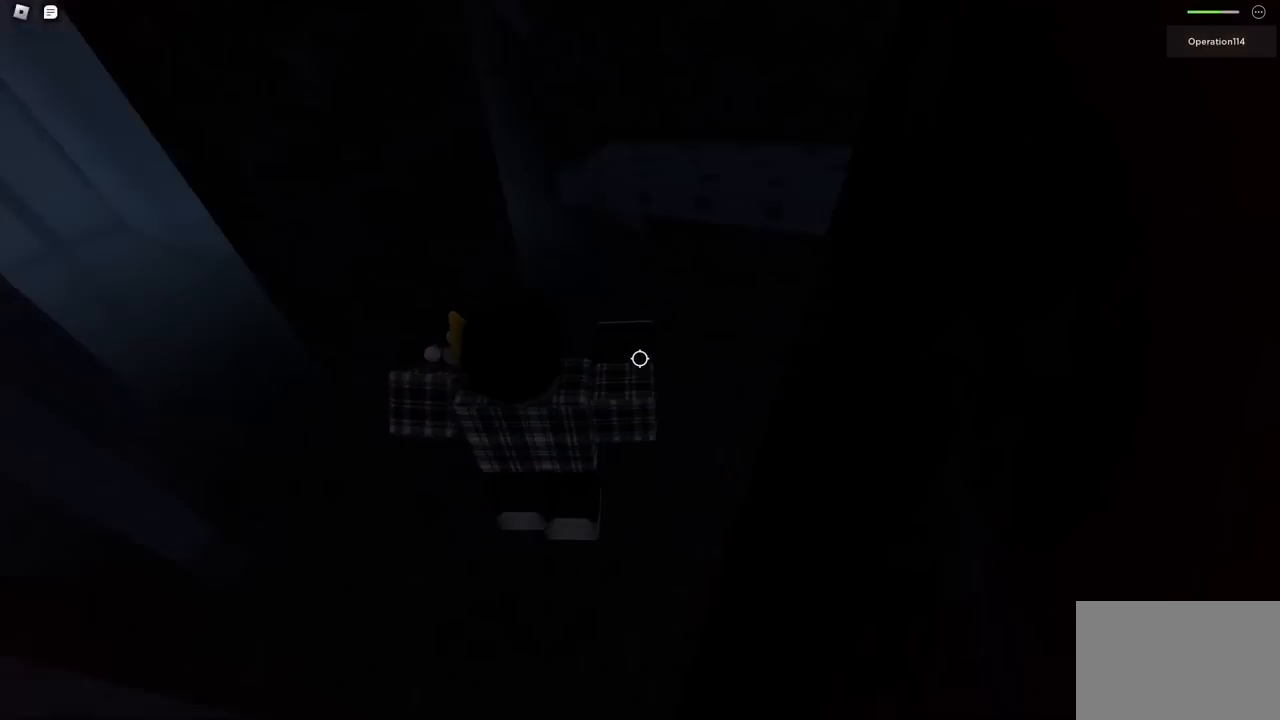
{"keys": ["a", "space", "w"], "events": [[50, "d", "up"], [334, "a", "down"]]}
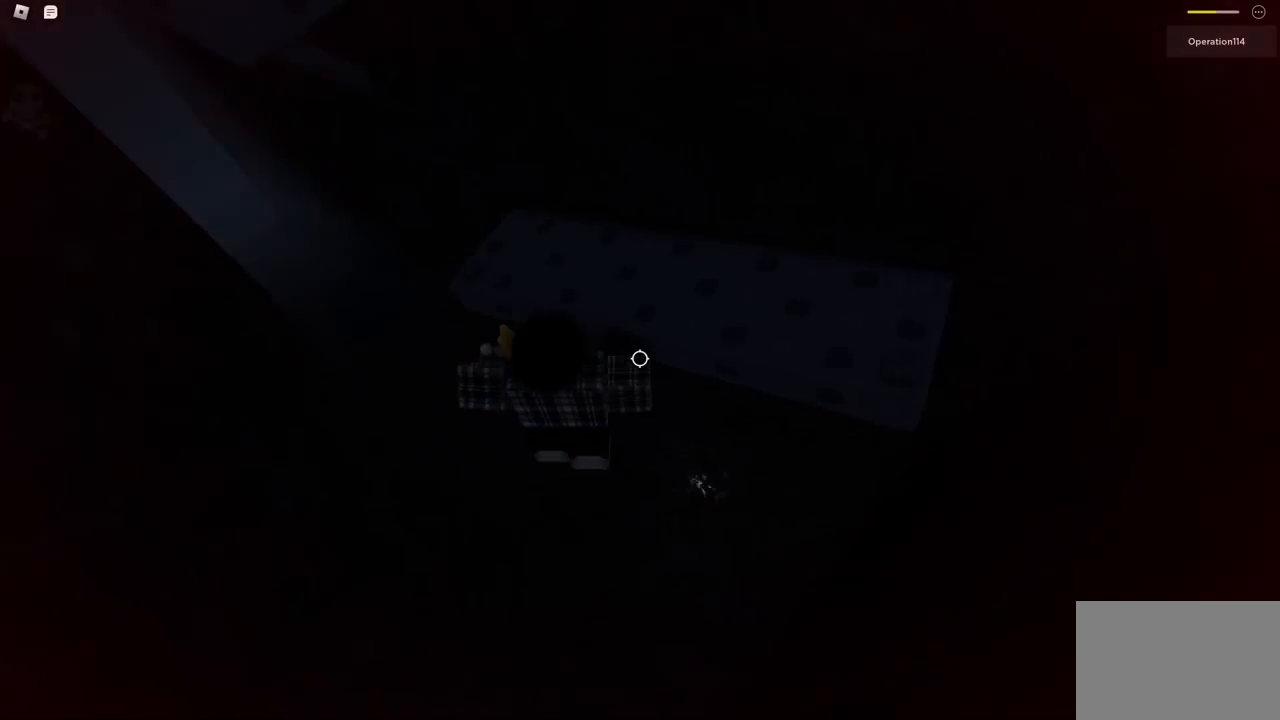
{"keys": ["w"], "events": [[200, "a", "up"], [217, "w", "up"], [384, "w", "down"], [434, "space", "up"]]}
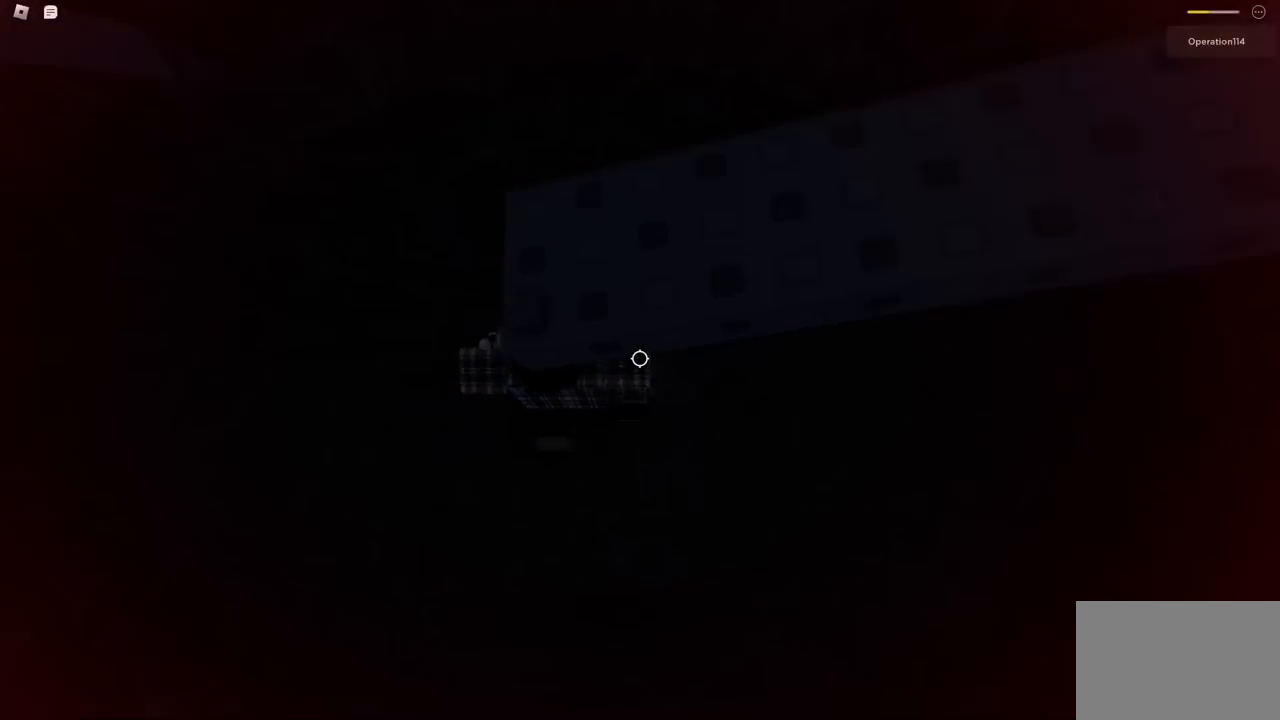
{"keys": ["w"], "events": [[34, "w", "up"], [134, "s", "down"], [250, "s", "up"], [250, "space", "down"], [350, "w", "down"], [450, "space", "up"]]}
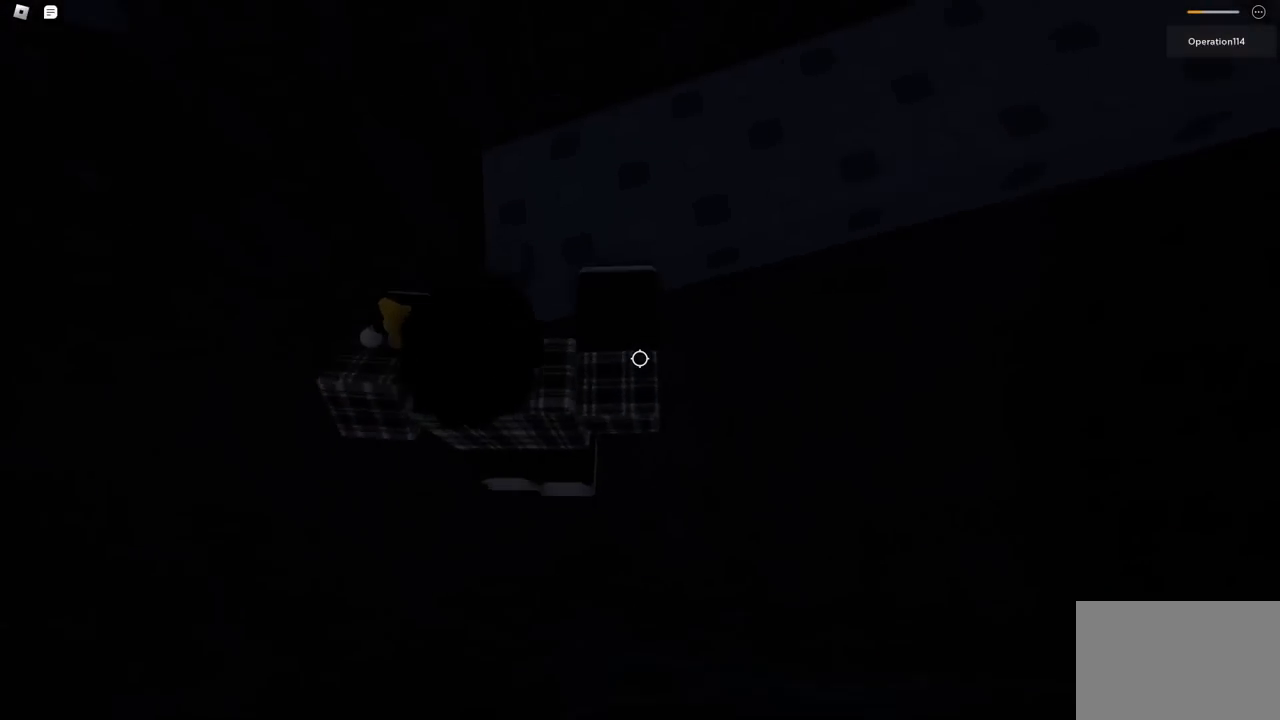
{"keys": ["space"], "events": [[150, "w", "up"], [417, "s", "down"], [484, "s", "up"], [500, "space", "down"]]}
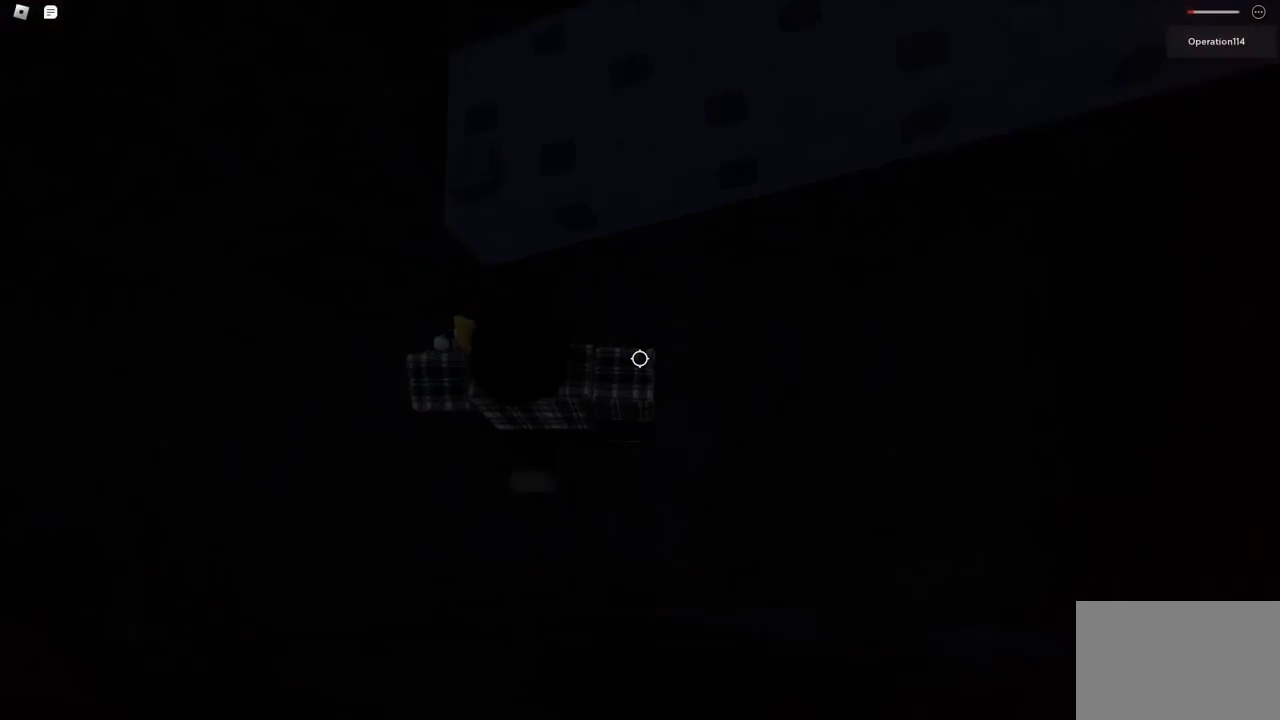
{"keys": ["w"], "events": [[84, "w", "down"], [200, "space", "up"]]}
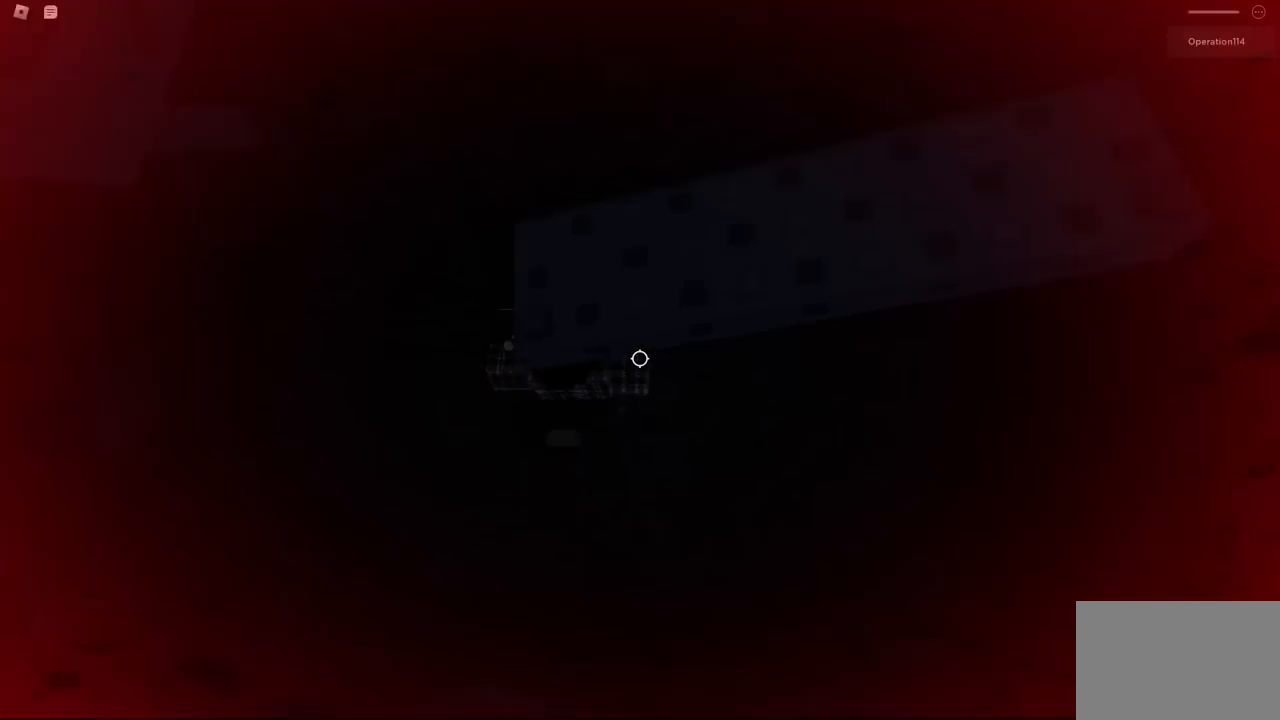
{"keys": [], "events": [[17, "w", "up"], [117, "s", "down"], [217, "s", "up"], [217, "space", "down"], [317, "w", "down"], [434, "space", "up"], [500, "w", "up"]]}
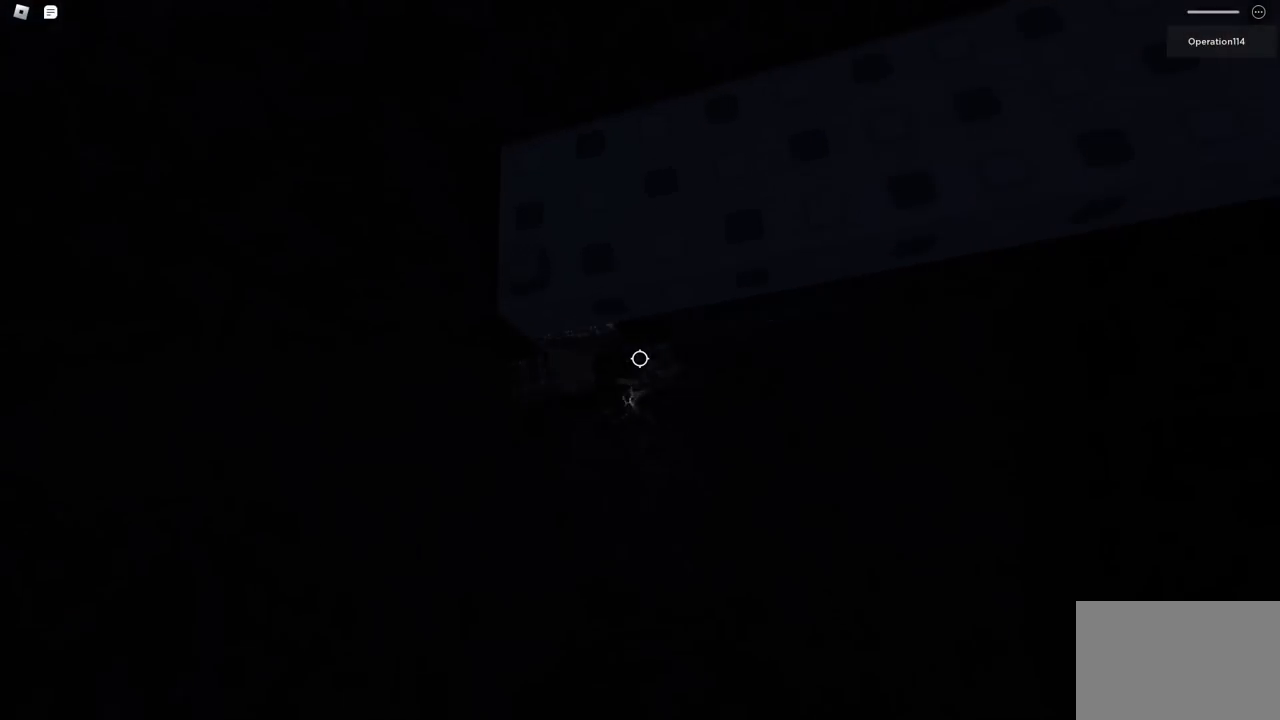
{"keys": [], "events": [[67, "shift", "down"], [167, "shift", "up"]]}